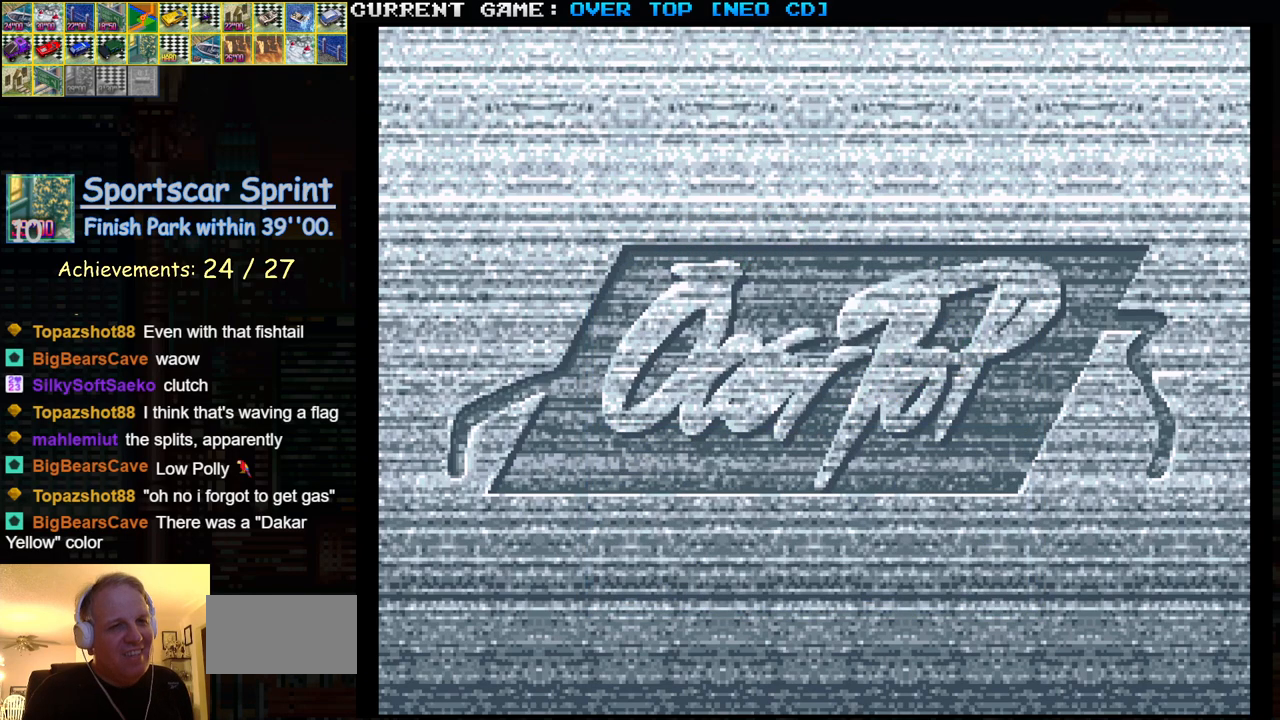
Gameplay with a controller (arcade stick); each line is a JSON object with the inputs held at the frame after it. "events" lists button and stick changes between this image and that frame as [ms after this image, input, new state], when the widget could be followed in between. Not read: L3 R3.
{"buttons": ["SQUARE"], "left_stick": "center", "events": []}
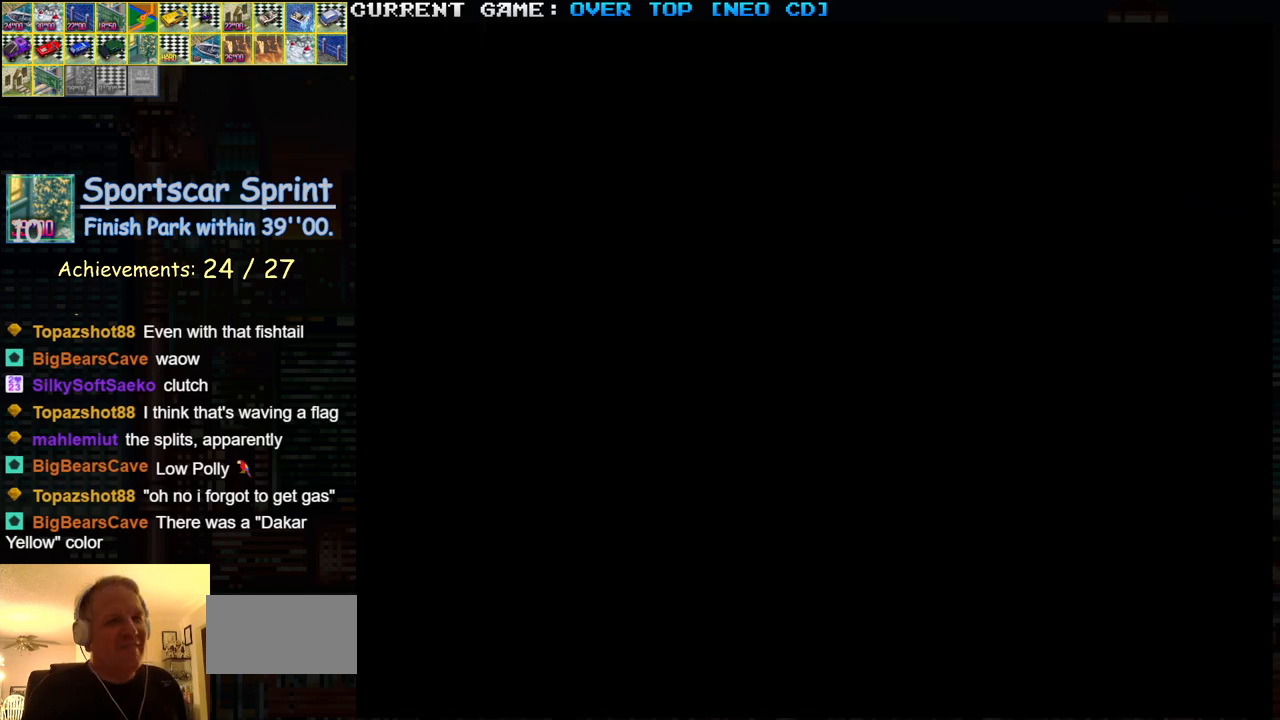
{"buttons": ["SQUARE"], "left_stick": "center", "events": []}
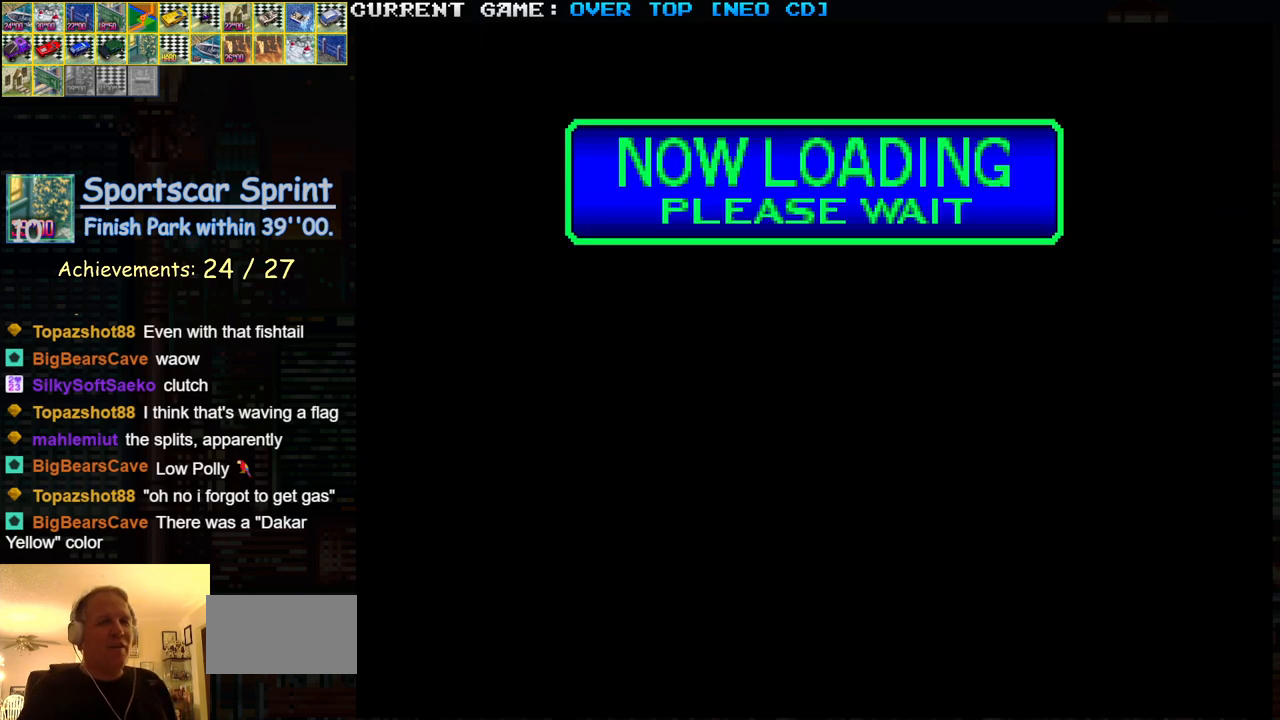
{"buttons": ["SQUARE"], "left_stick": "center", "events": []}
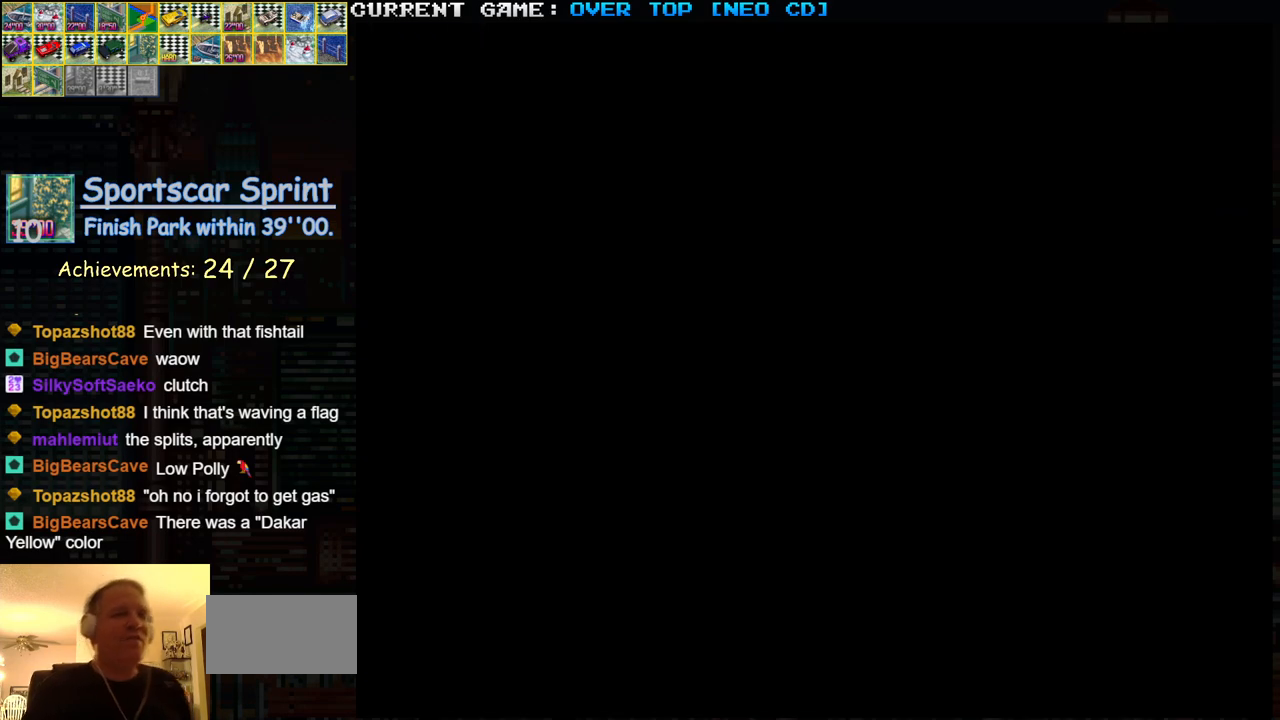
{"buttons": ["SQUARE"], "left_stick": "center", "events": []}
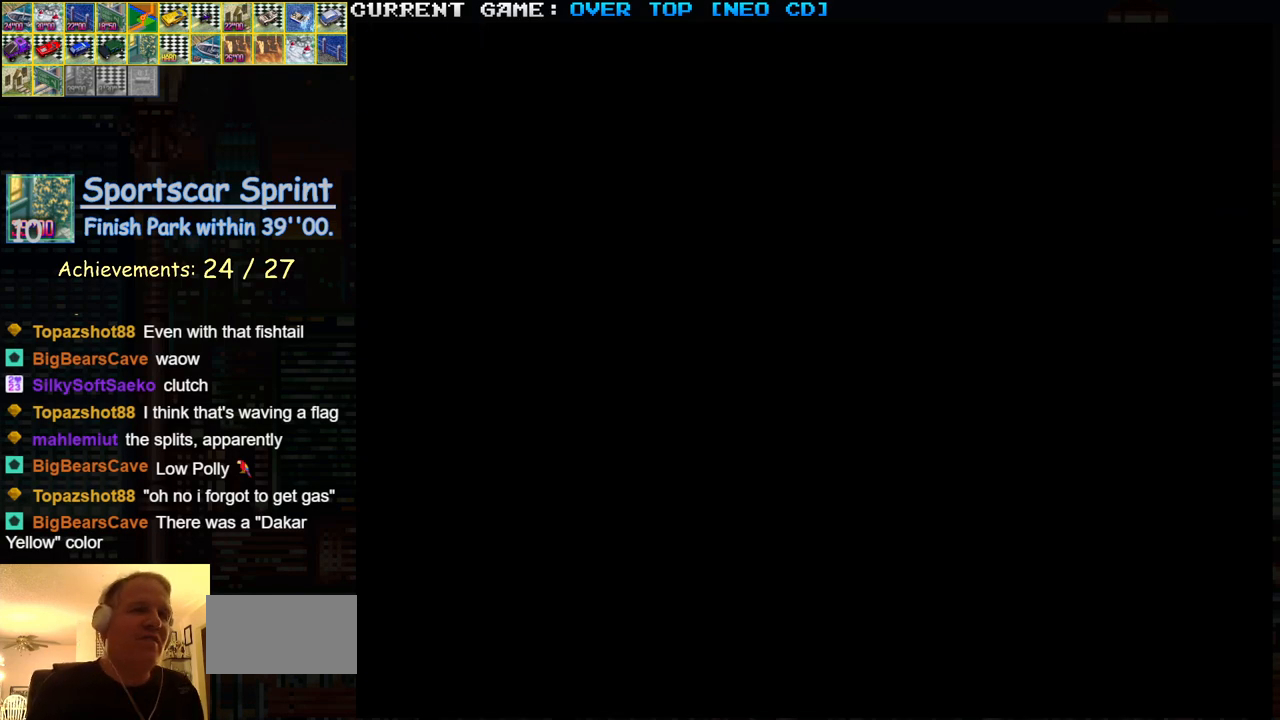
{"buttons": ["SQUARE"], "left_stick": "right", "events": [[100, "left_stick", "right"]]}
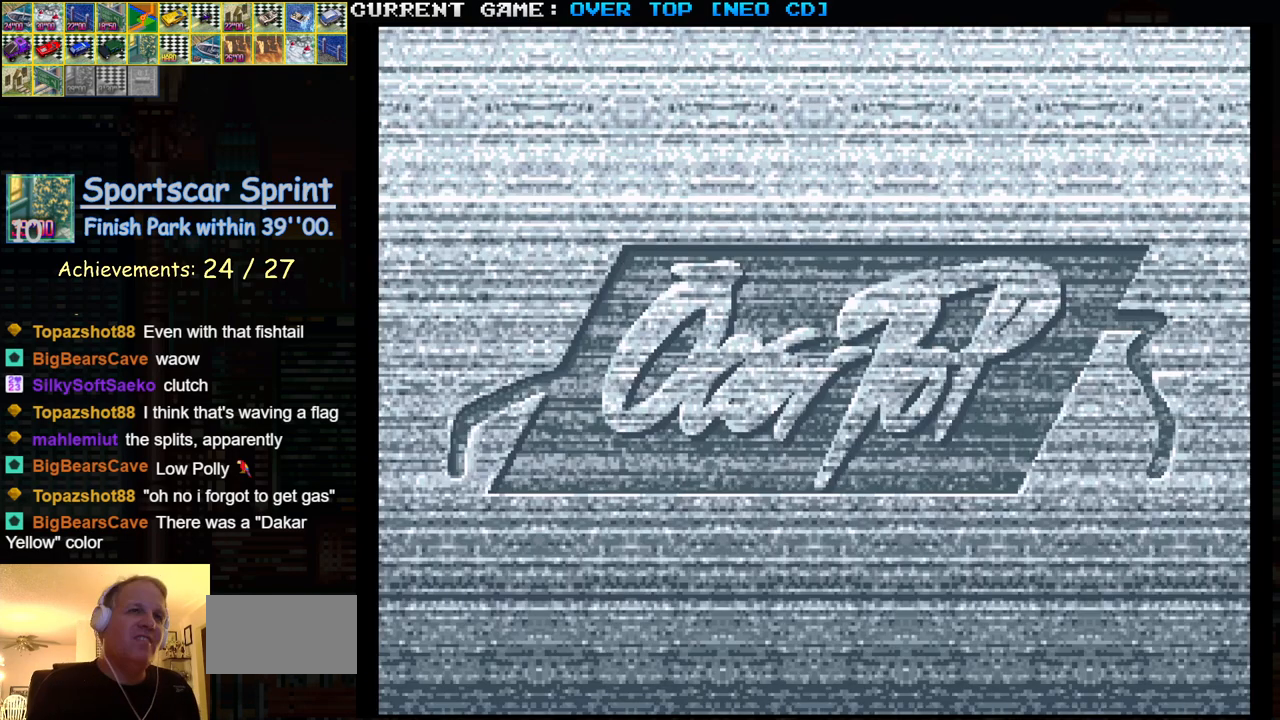
{"buttons": ["SQUARE"], "left_stick": "center", "events": [[383, "left_stick", "center"]]}
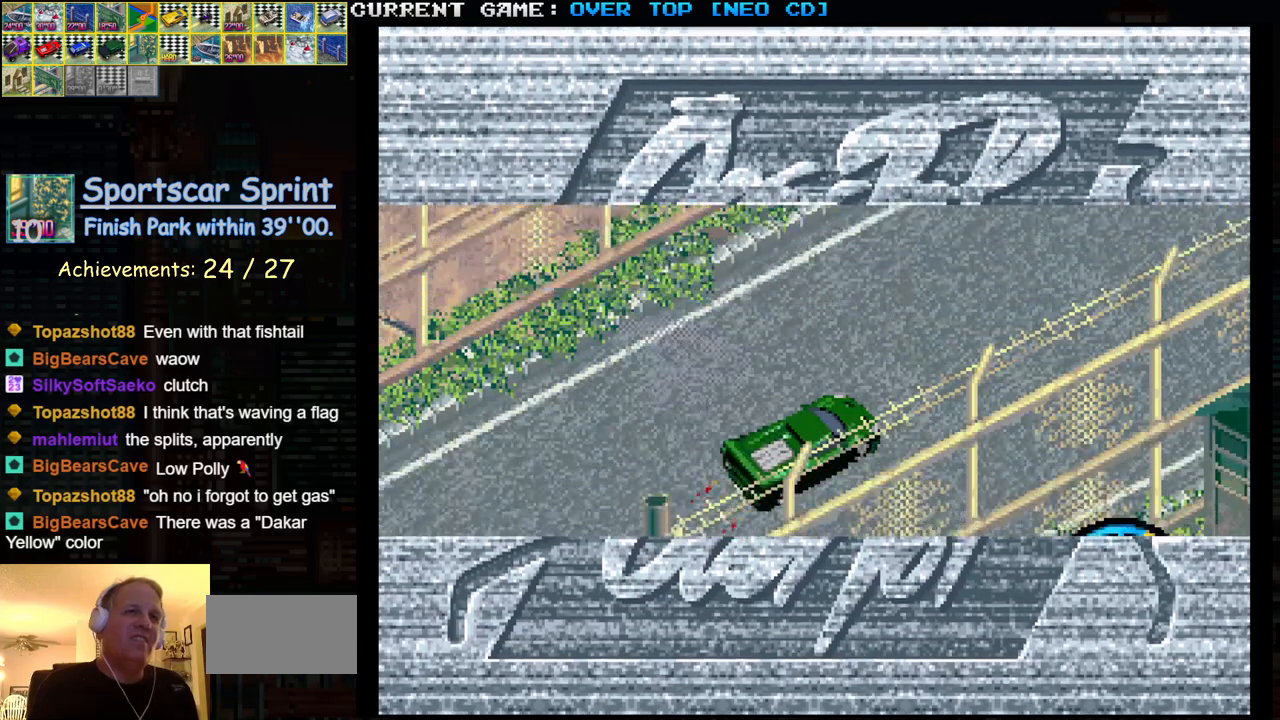
{"buttons": ["SQUARE"], "left_stick": "center", "events": []}
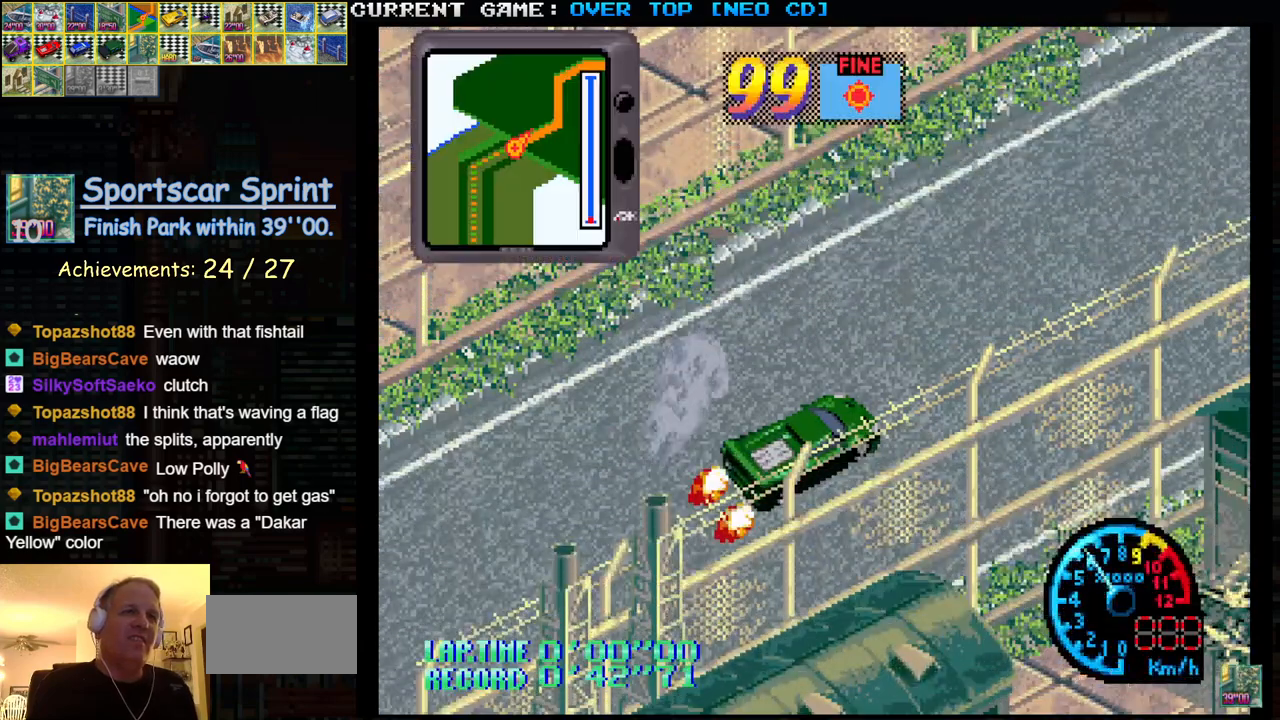
{"buttons": ["SQUARE"], "left_stick": "center", "events": []}
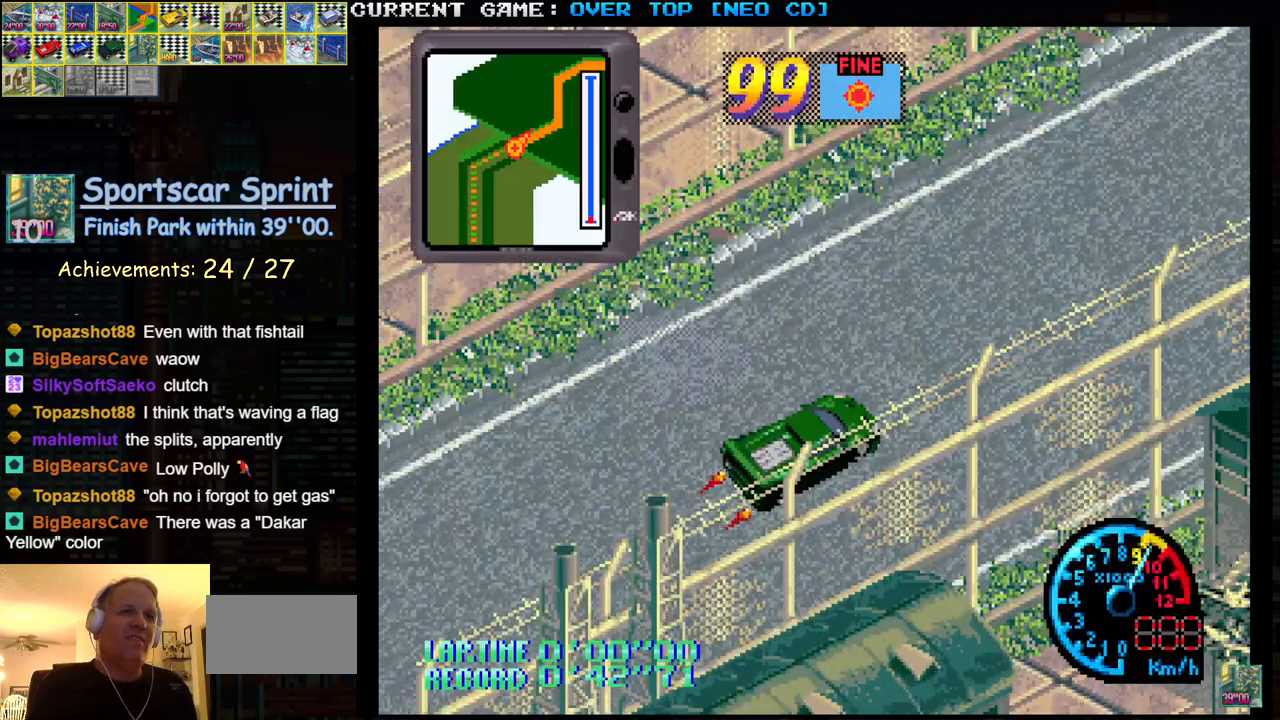
{"buttons": ["SQUARE"], "left_stick": "center", "events": []}
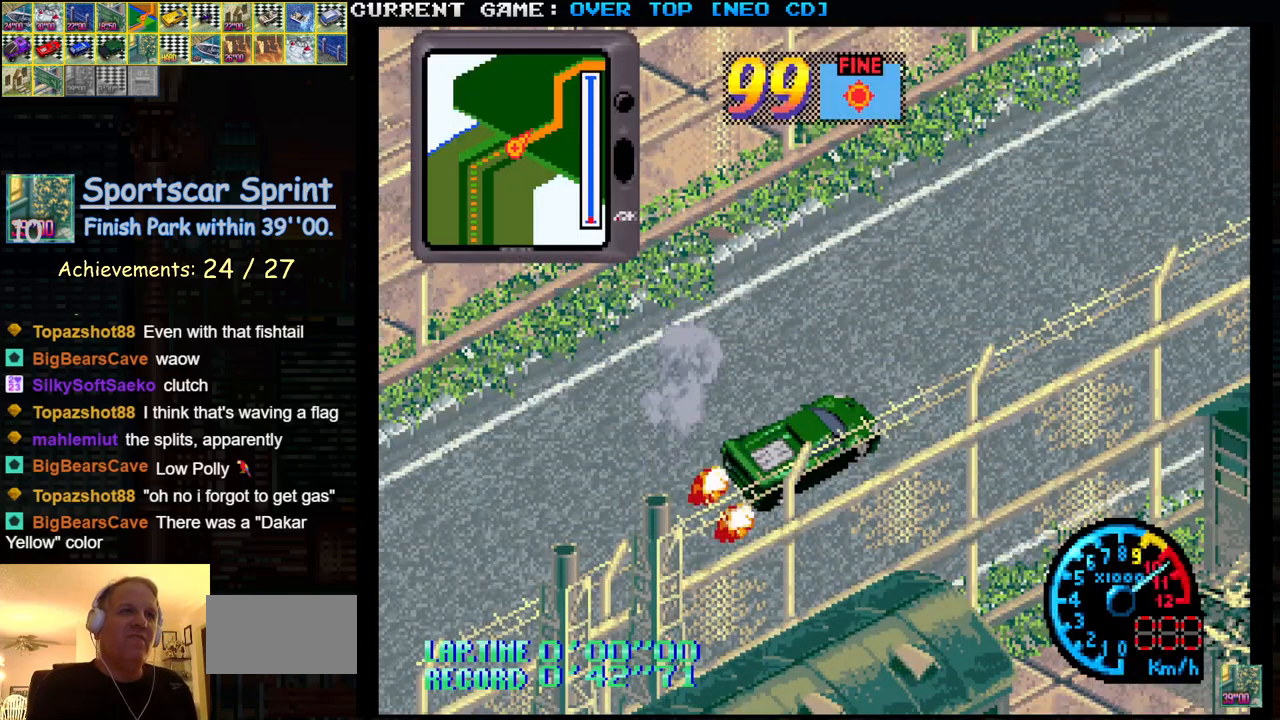
{"buttons": ["SQUARE"], "left_stick": "center", "events": []}
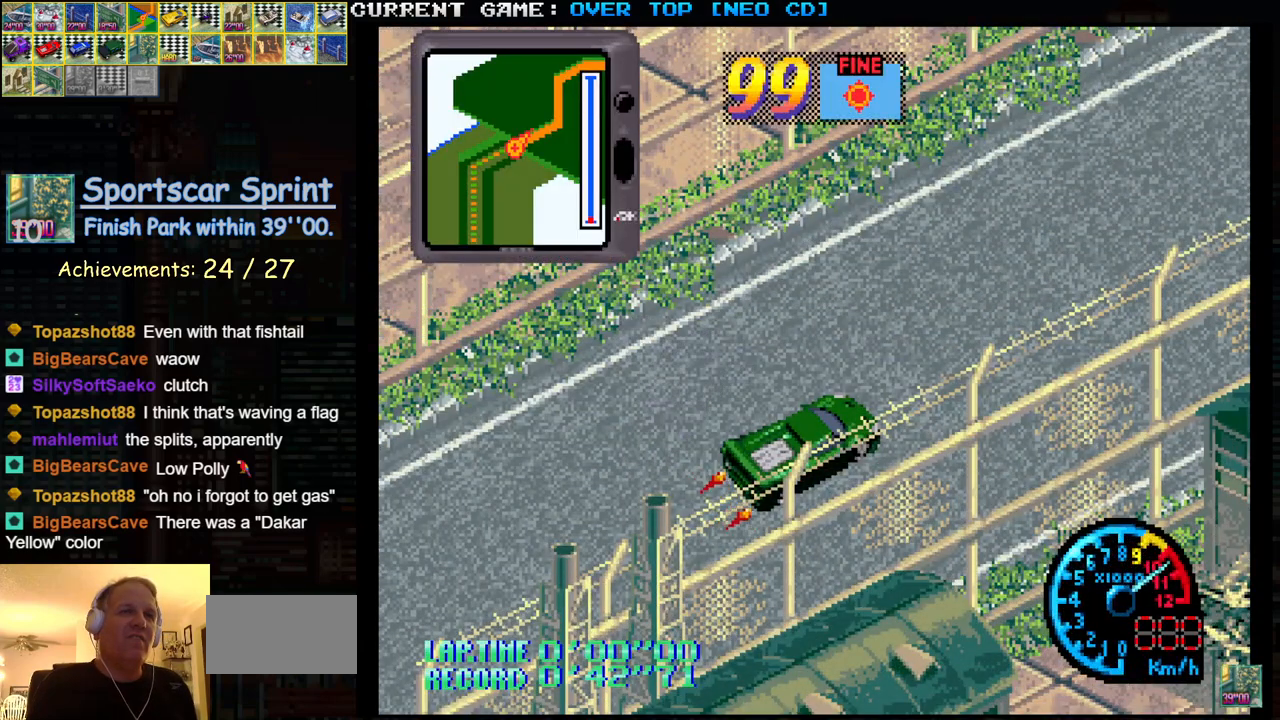
{"buttons": ["SQUARE"], "left_stick": "center", "events": []}
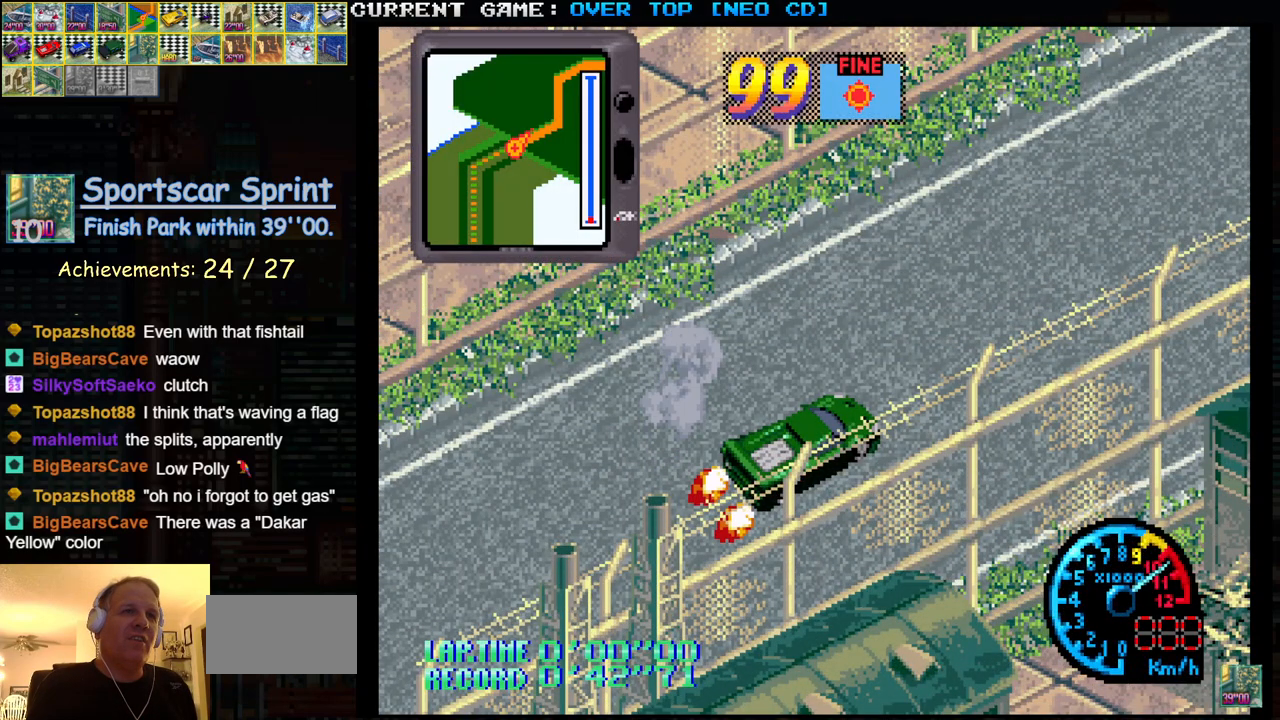
{"buttons": ["SQUARE"], "left_stick": "center", "events": []}
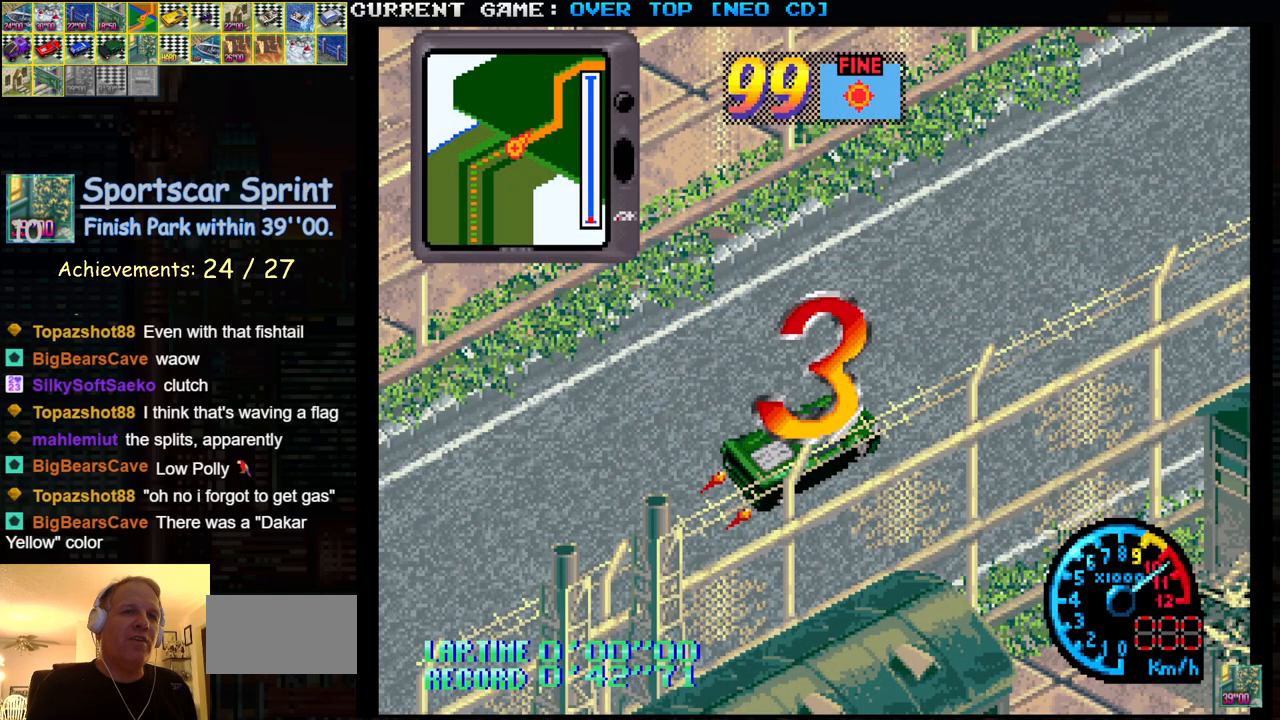
{"buttons": ["SQUARE"], "left_stick": "center", "events": []}
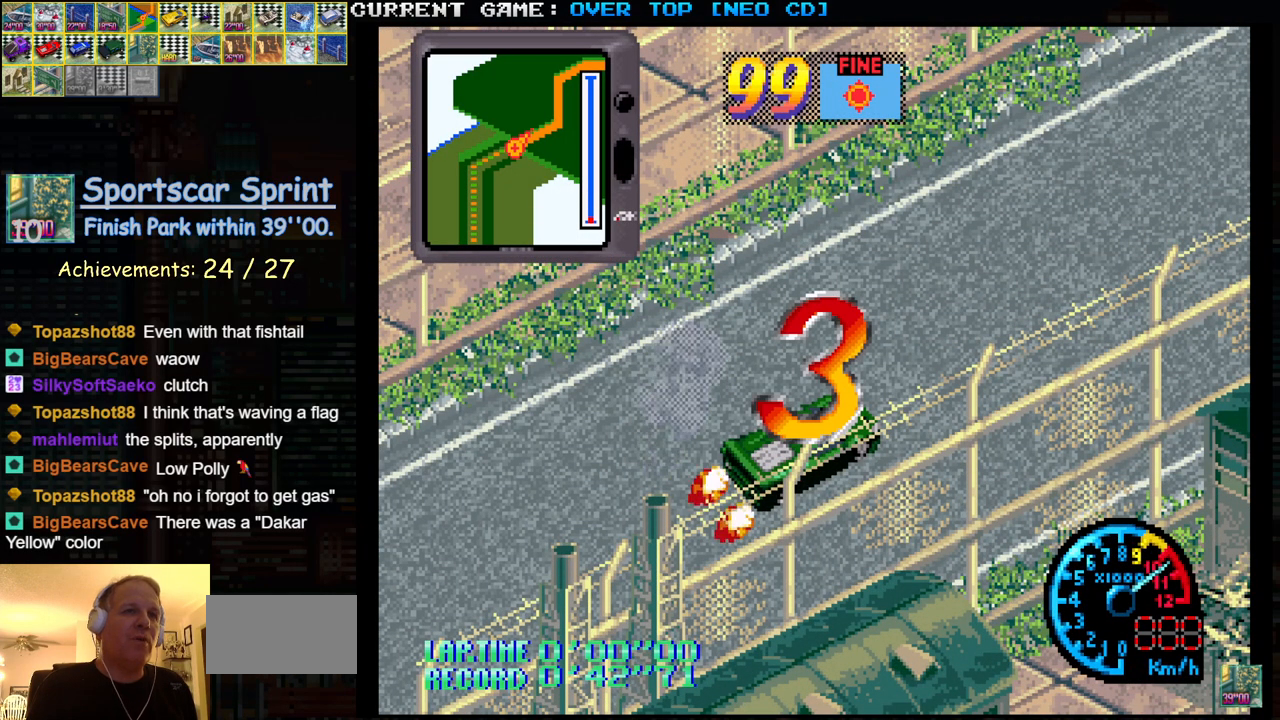
{"buttons": ["SQUARE"], "left_stick": "center", "events": []}
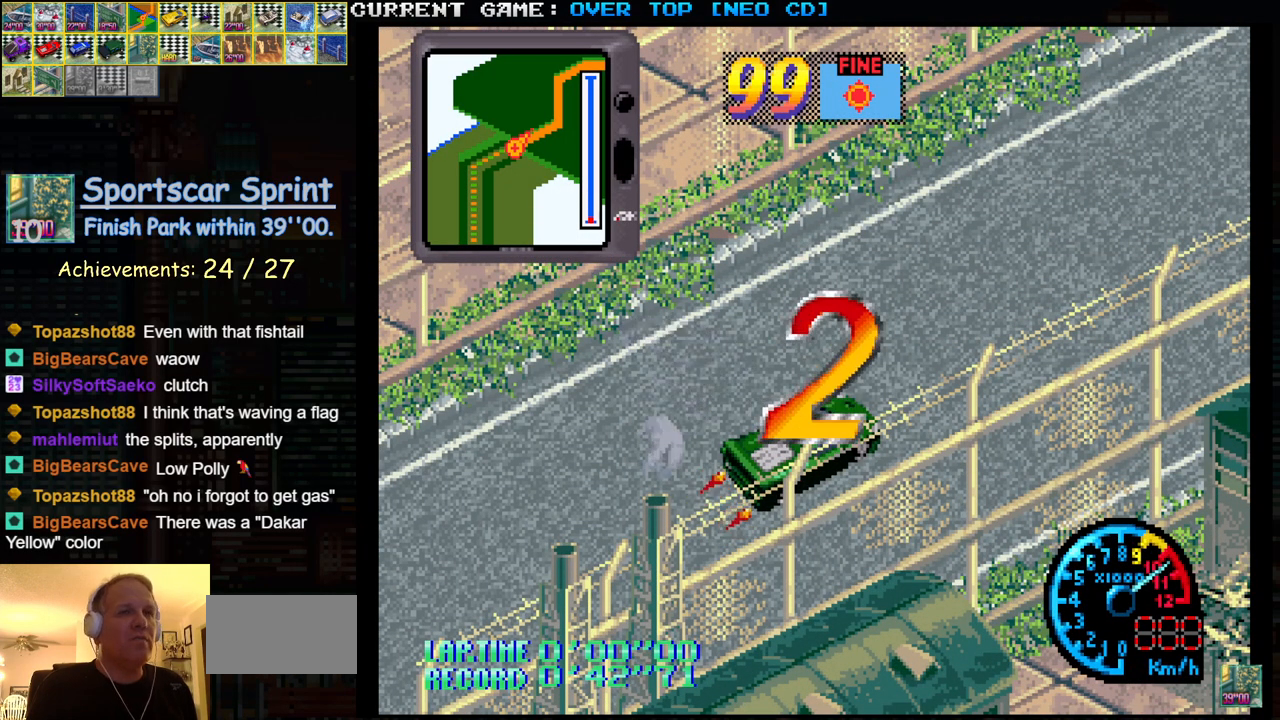
{"buttons": ["SQUARE"], "left_stick": "center", "events": []}
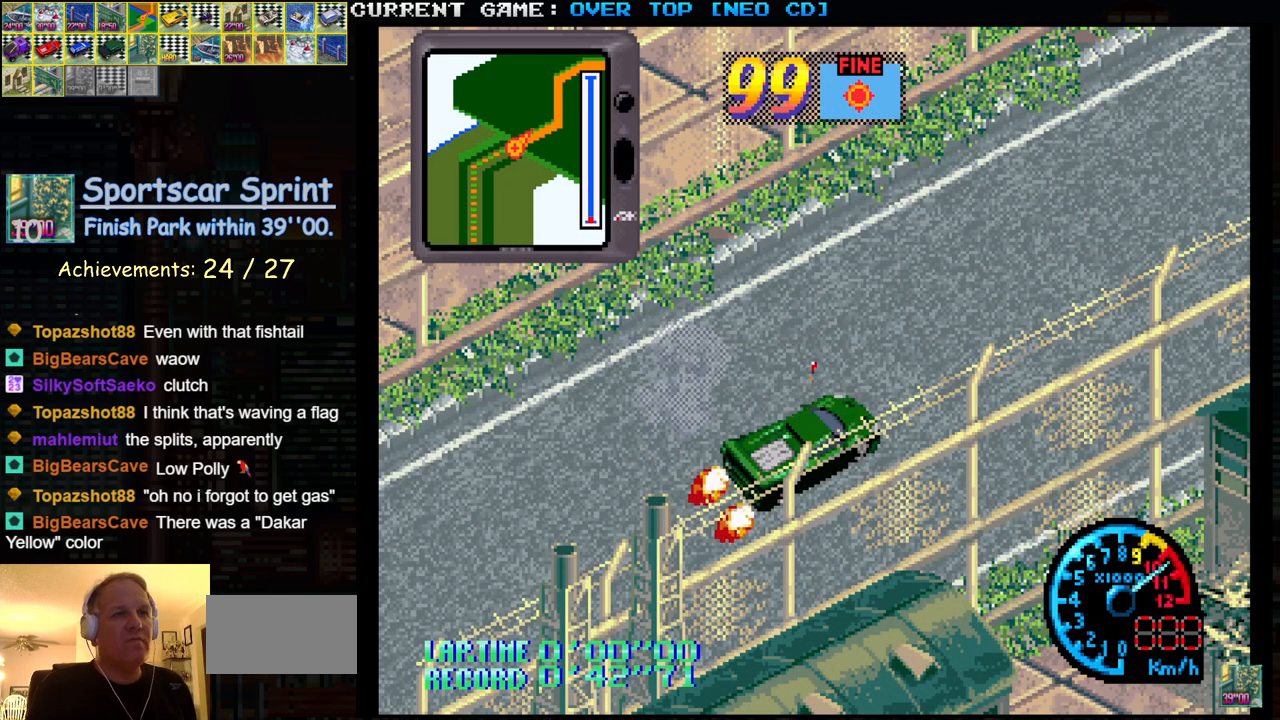
{"buttons": ["SQUARE"], "left_stick": "center", "events": []}
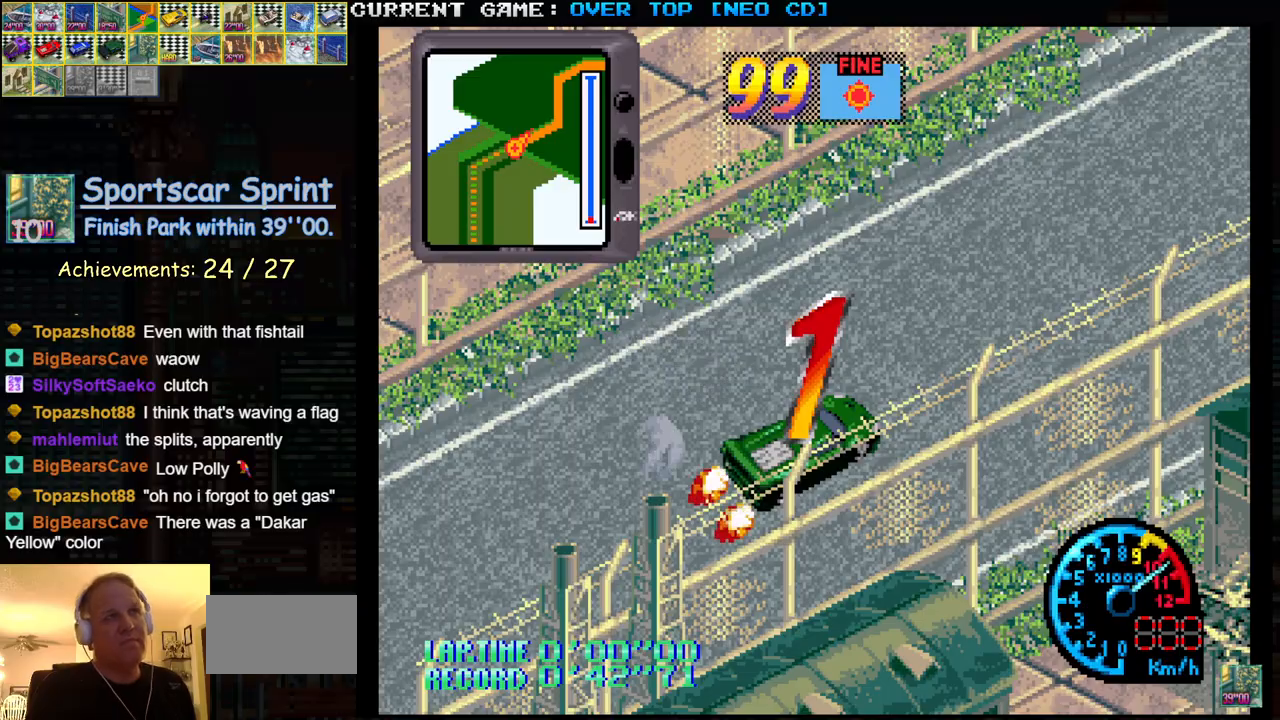
{"buttons": ["SQUARE"], "left_stick": "center", "events": []}
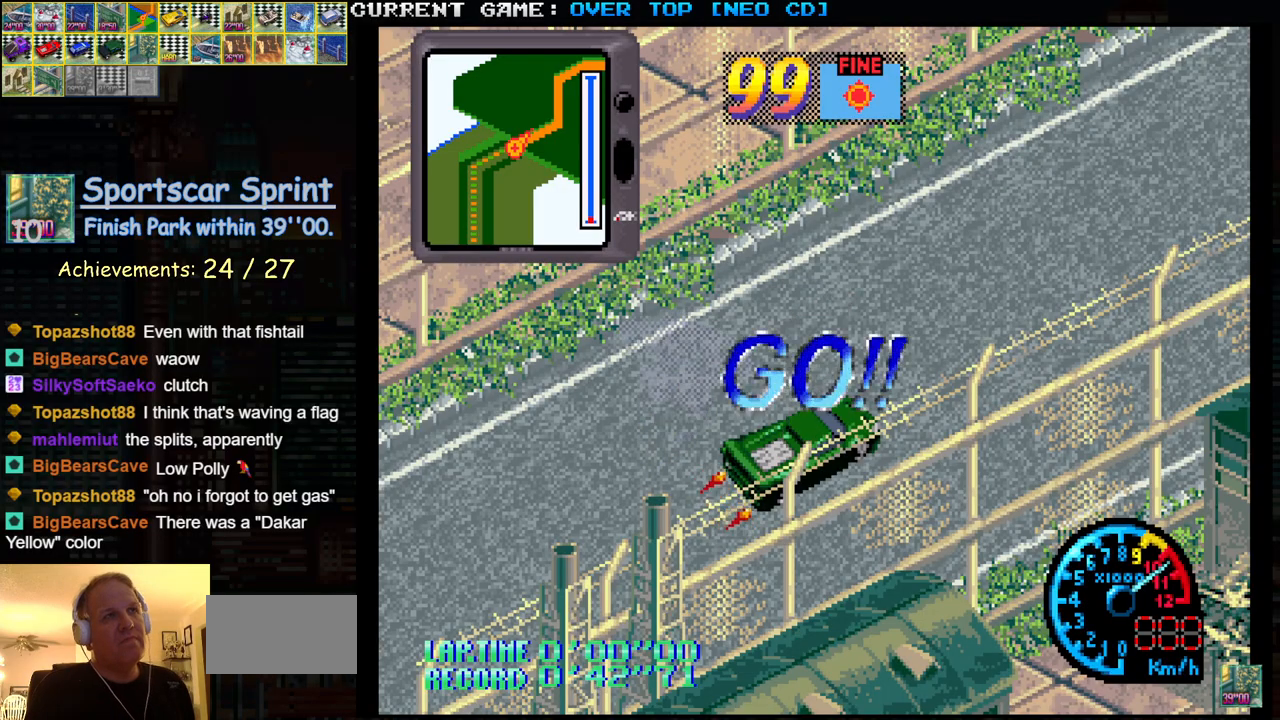
{"buttons": ["SQUARE"], "left_stick": "center", "events": []}
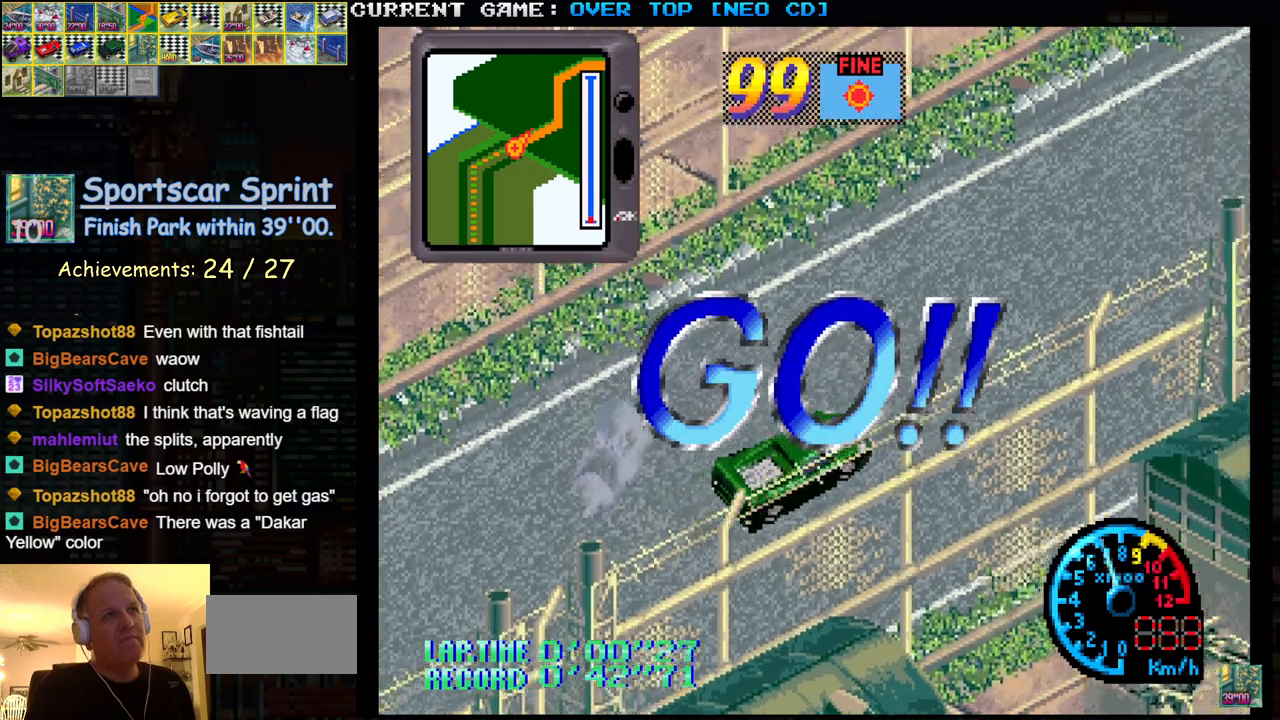
{"buttons": ["SQUARE"], "left_stick": "center", "events": []}
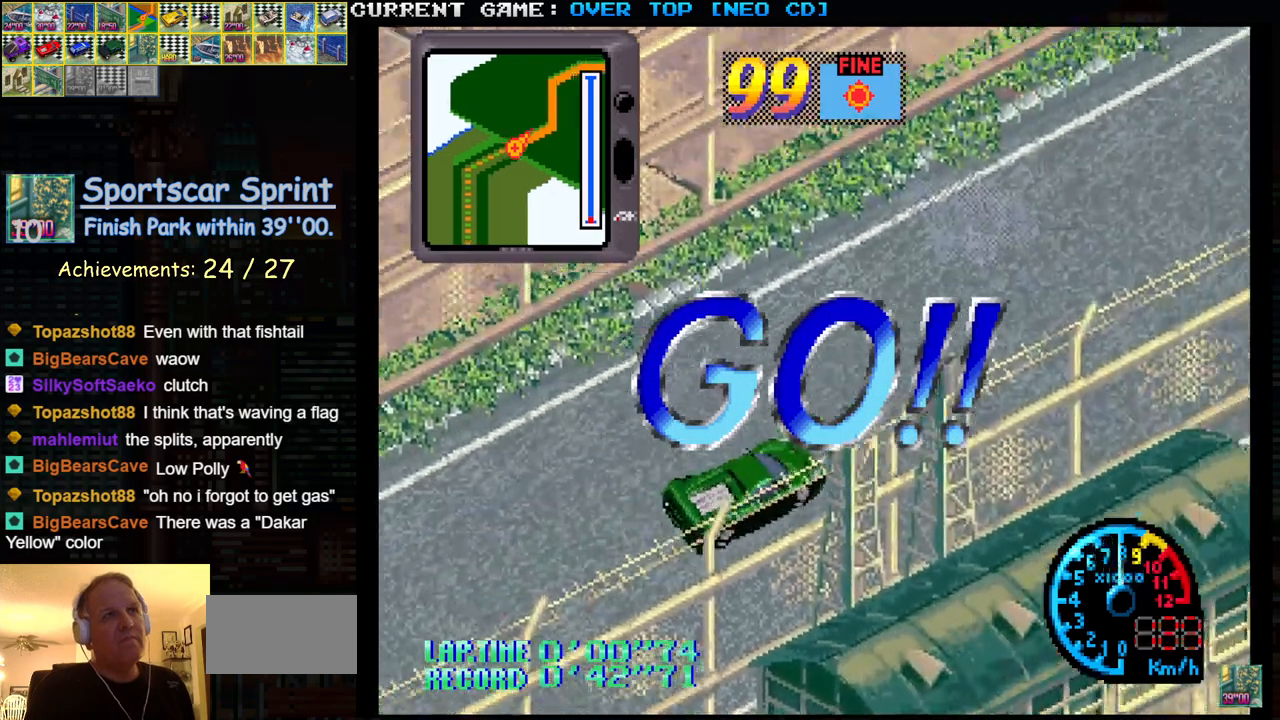
{"buttons": ["SQUARE"], "left_stick": "center", "events": []}
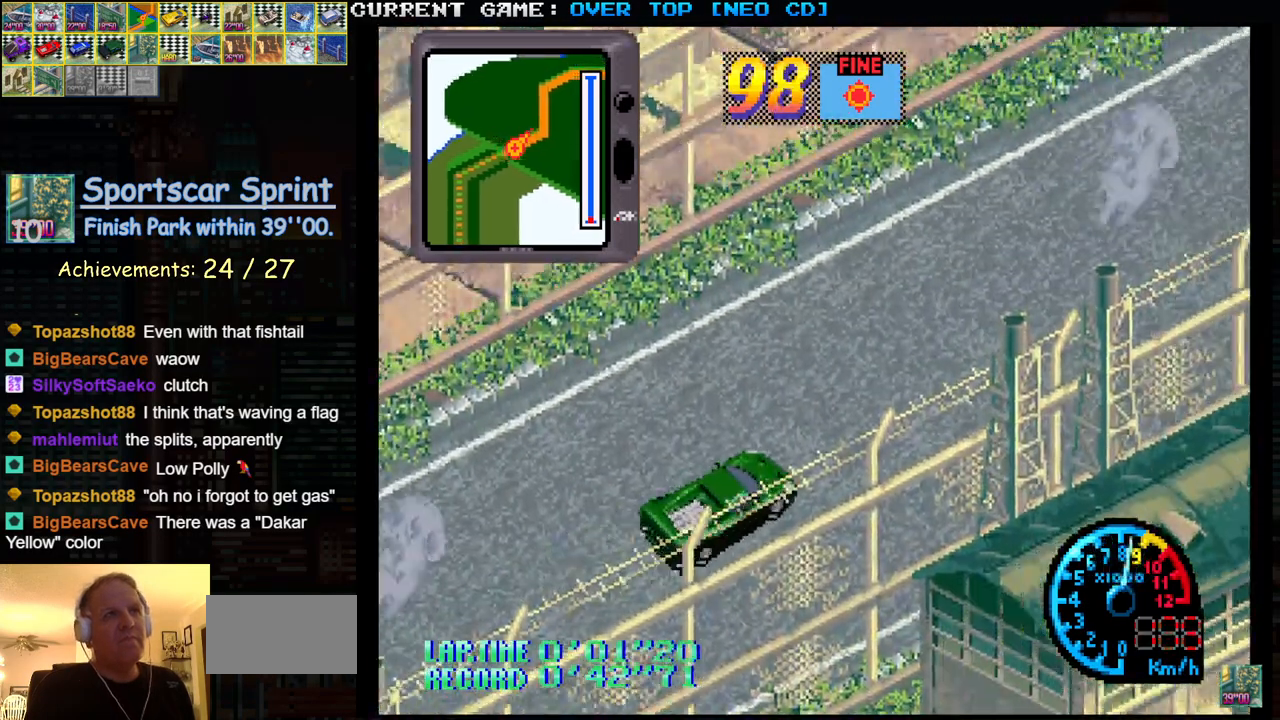
{"buttons": ["SQUARE"], "left_stick": "center", "events": []}
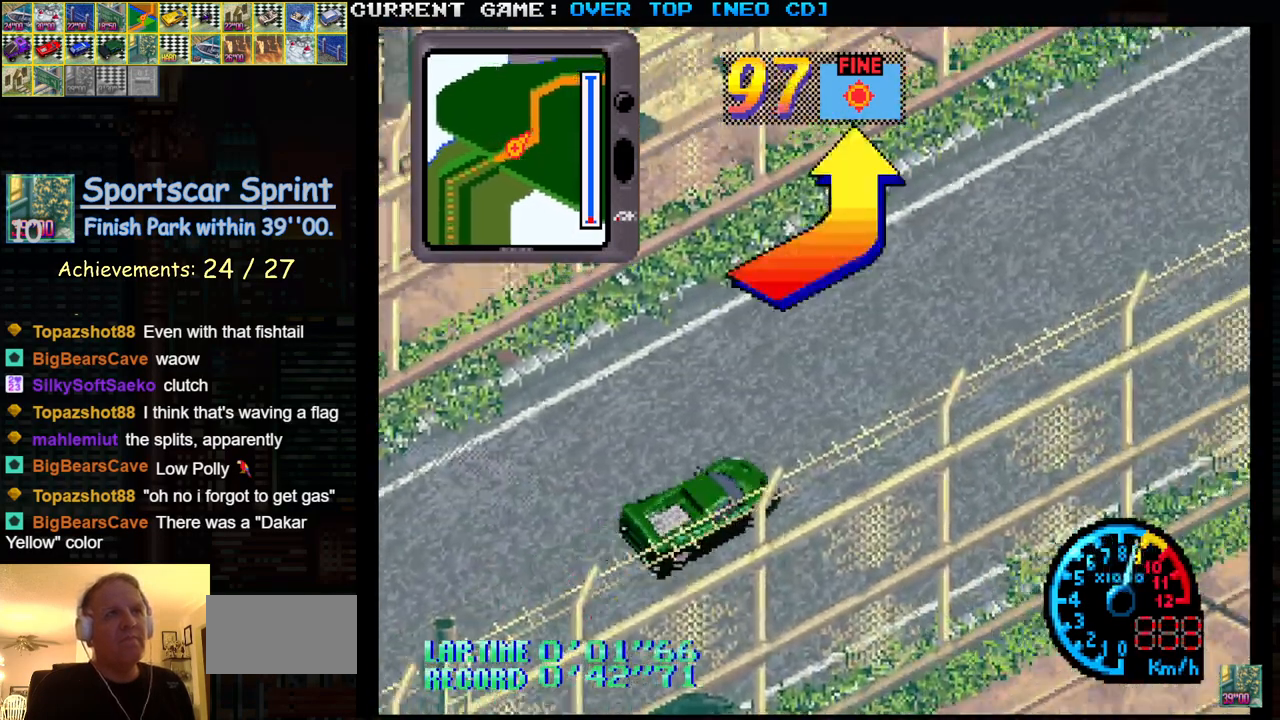
{"buttons": ["SQUARE"], "left_stick": "left", "events": [[450, "left_stick", "left"]]}
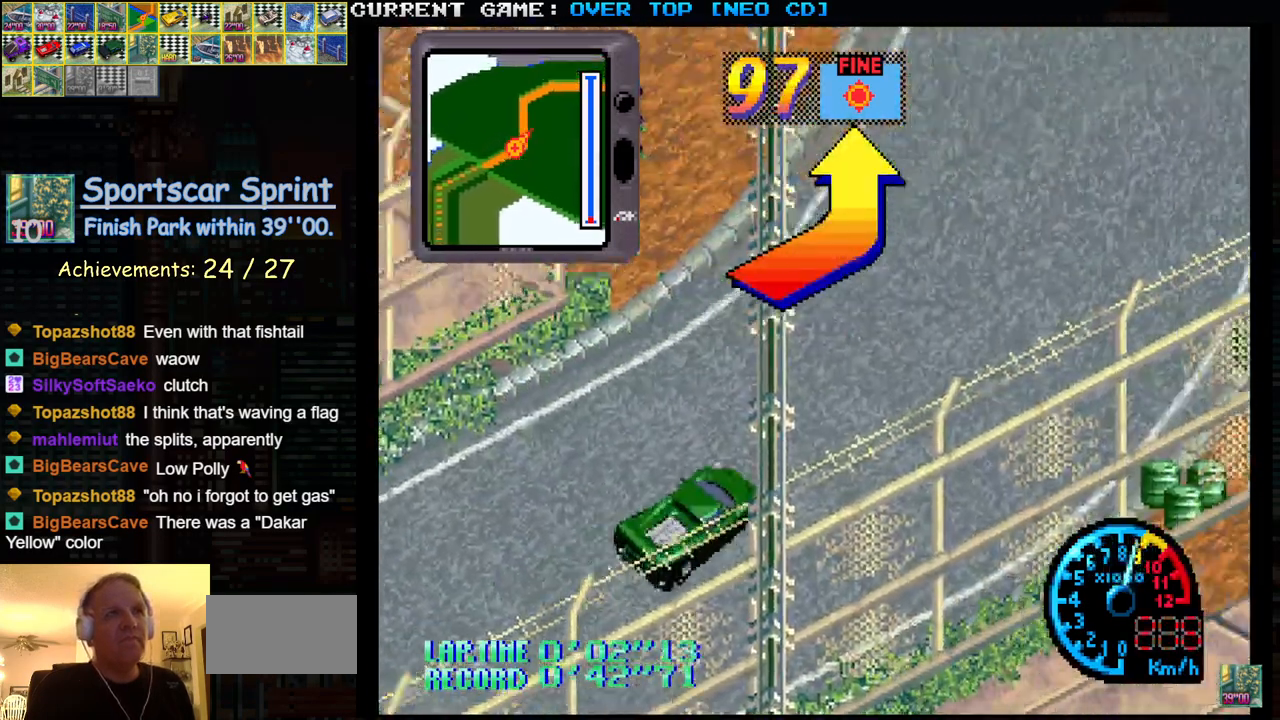
{"buttons": ["SQUARE"], "left_stick": "center", "events": [[333, "left_stick", "center"]]}
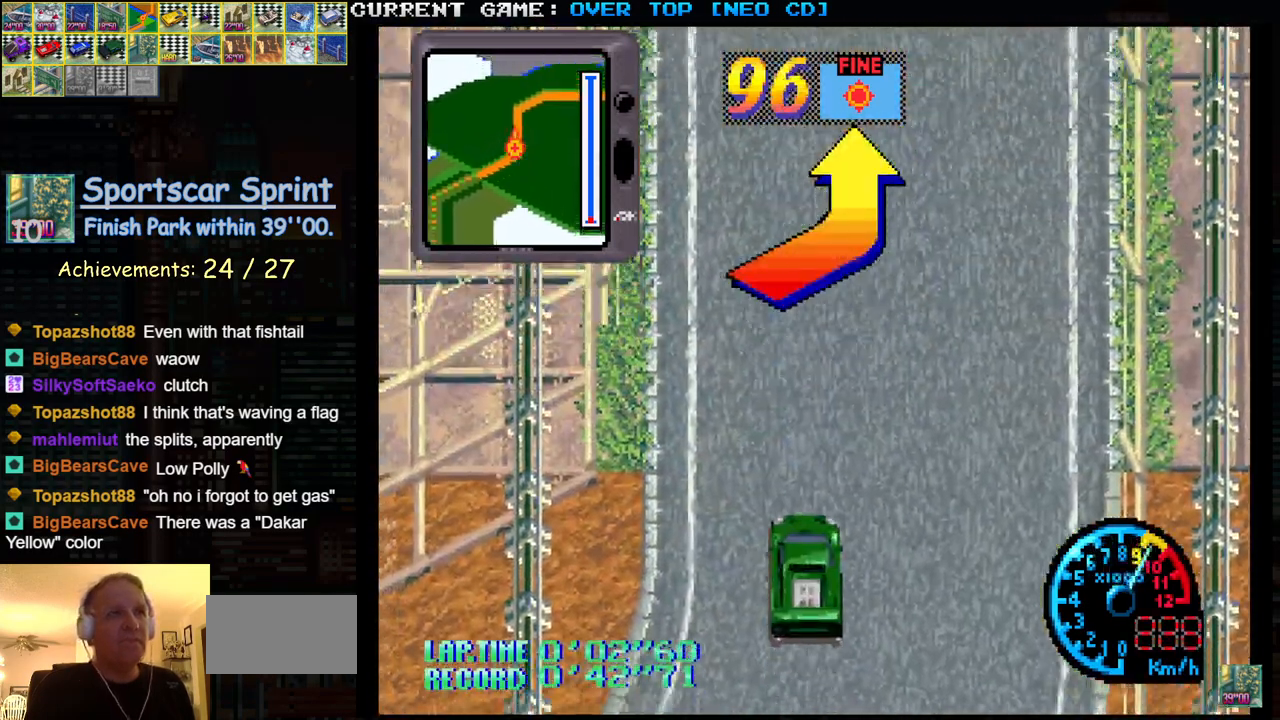
{"buttons": ["SQUARE", "R1"], "left_stick": "left", "events": [[217, "R1", "down"], [450, "left_stick", "left"]]}
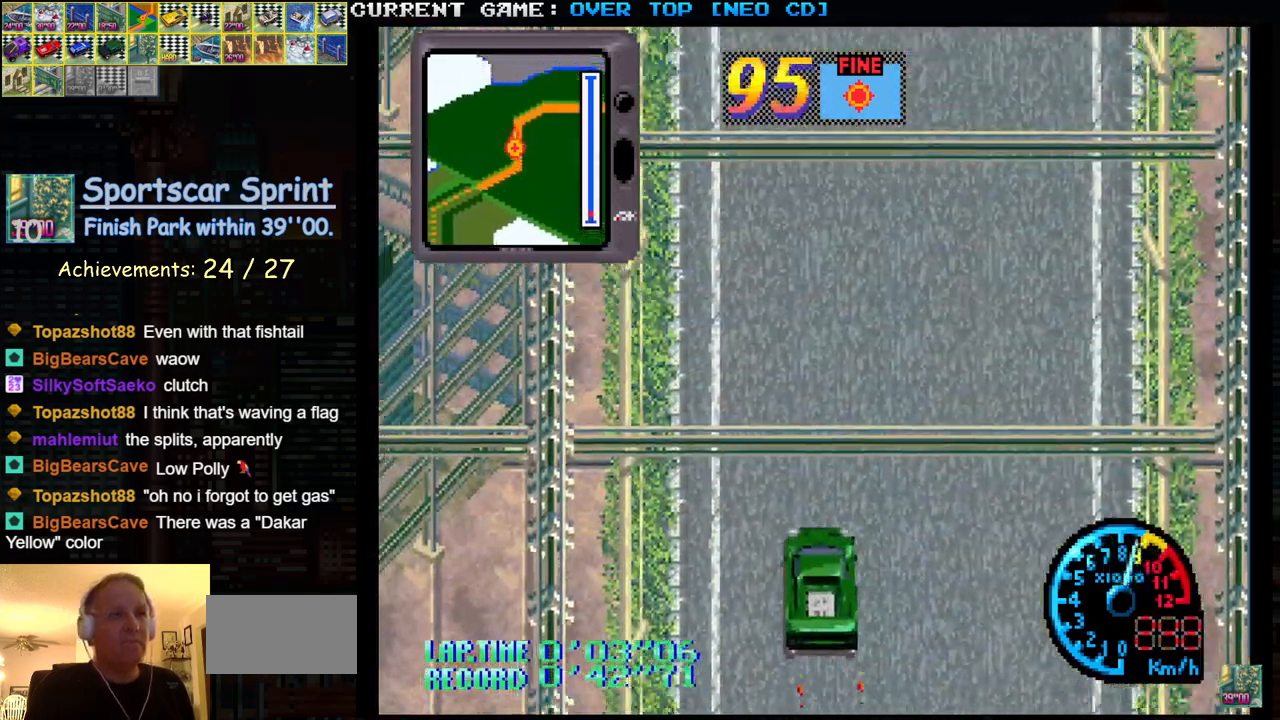
{"buttons": ["SQUARE", "R1"], "left_stick": "left", "events": [[100, "left_stick", "center"], [383, "left_stick", "left"]]}
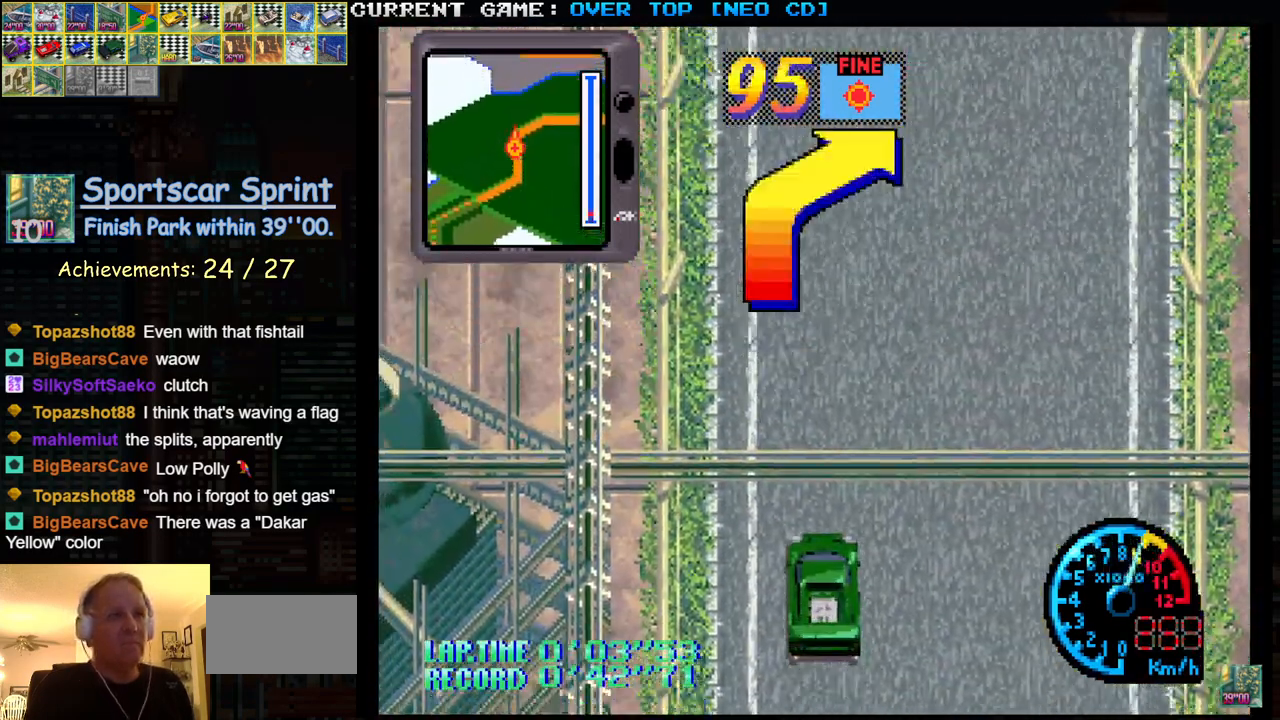
{"buttons": ["SQUARE", "R1"], "left_stick": "center", "events": [[17, "left_stick", "center"], [350, "left_stick", "left"], [467, "left_stick", "center"]]}